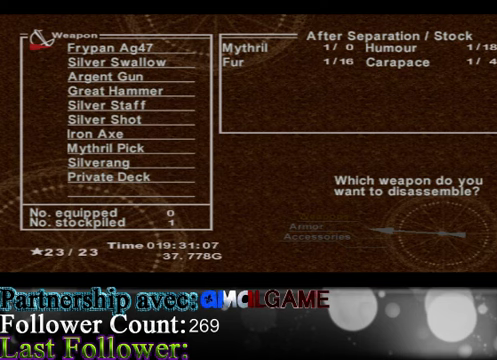
Gameplay with a controller (Xbox layout); each line is a JSON object with the inputs held at the frame after it. "events" lists button and stick changes between this image and that frame as [ms after this image, input, new state], when the widget could be followed in between. Not read: L3 R3 right_stick.
{"buttons": [], "left_stick": "center", "events": []}
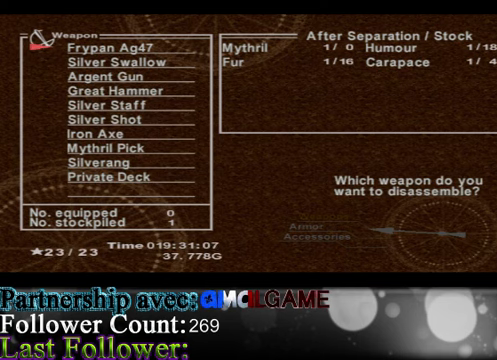
{"buttons": [], "left_stick": "down", "events": [[100, "left_stick", "down"]]}
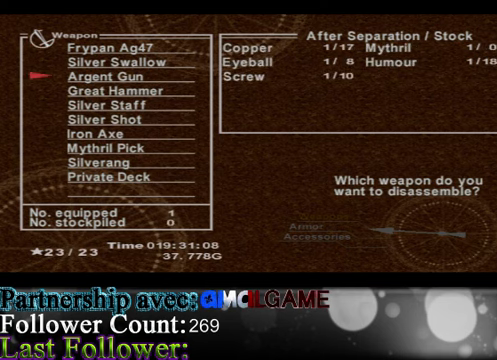
{"buttons": [], "left_stick": "down", "events": []}
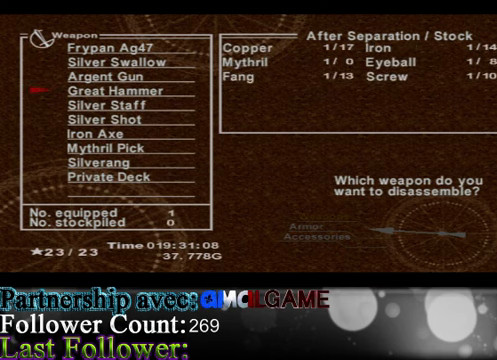
{"buttons": [], "left_stick": "center", "events": [[467, "left_stick", "center"]]}
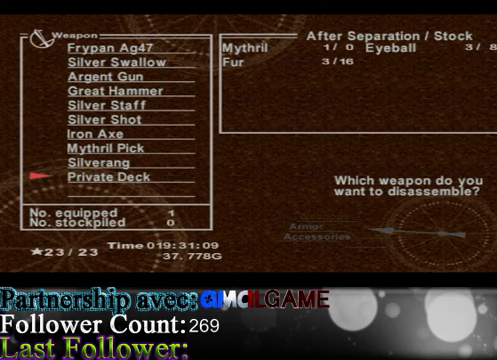
{"buttons": [], "left_stick": "center", "events": []}
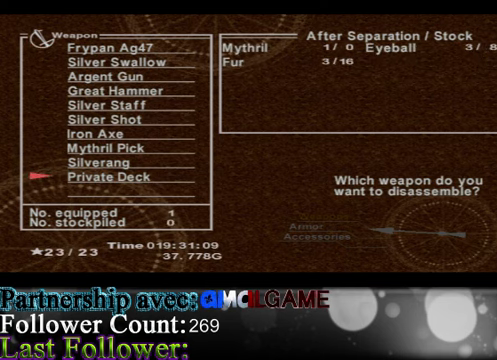
{"buttons": [], "left_stick": "center", "events": [[334, "B", "down"], [467, "B", "up"]]}
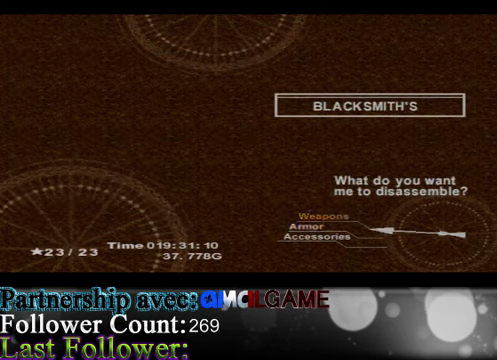
{"buttons": [], "left_stick": "center", "events": [[100, "left_stick", "down"], [367, "A", "down"], [367, "left_stick", "center"], [500, "A", "up"]]}
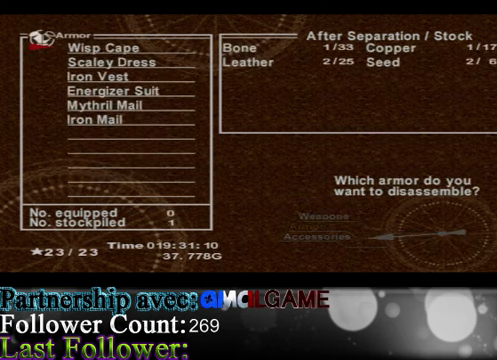
{"buttons": [], "left_stick": "down", "events": [[300, "left_stick", "down"]]}
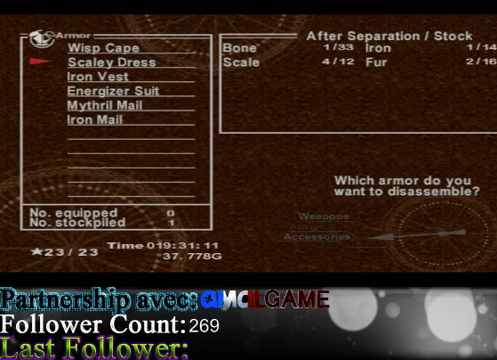
{"buttons": [], "left_stick": "up", "events": [[400, "left_stick", "center"], [467, "left_stick", "up"]]}
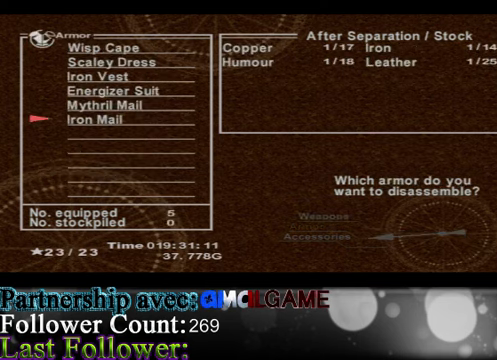
{"buttons": [], "left_stick": "up", "events": []}
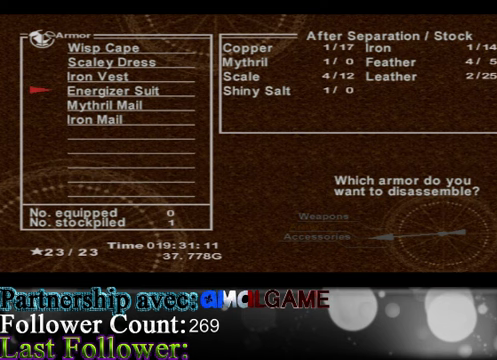
{"buttons": [], "left_stick": "up", "events": []}
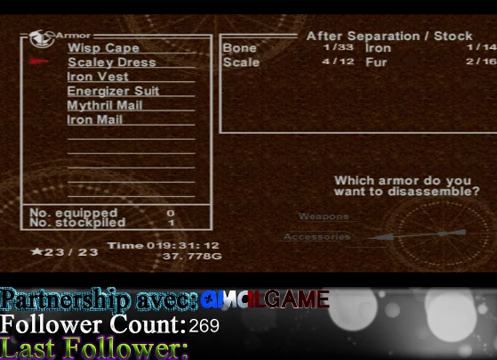
{"buttons": [], "left_stick": "center", "events": [[267, "left_stick", "center"]]}
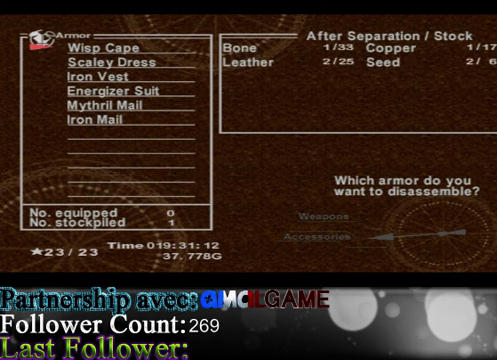
{"buttons": [], "left_stick": "center", "events": []}
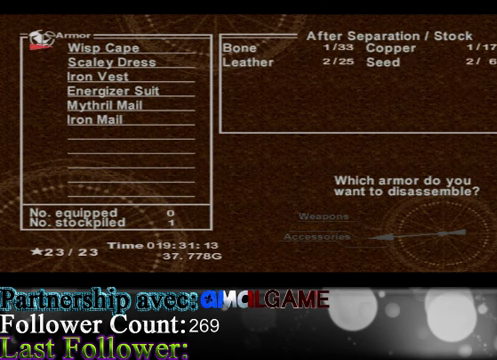
{"buttons": [], "left_stick": "center", "events": [[167, "left_stick", "down"], [433, "left_stick", "center"]]}
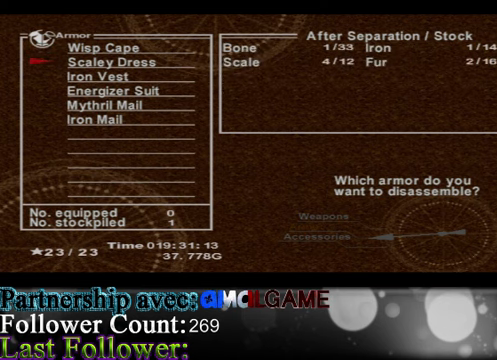
{"buttons": [], "left_stick": "down", "events": [[467, "left_stick", "down"]]}
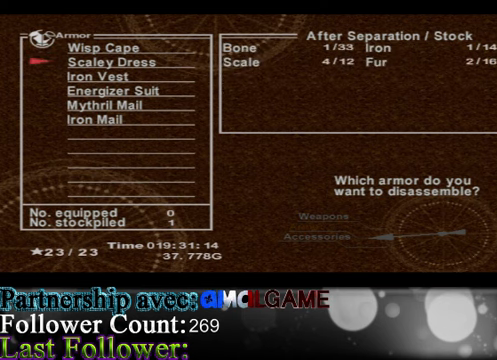
{"buttons": [], "left_stick": "center", "events": [[300, "left_stick", "center"]]}
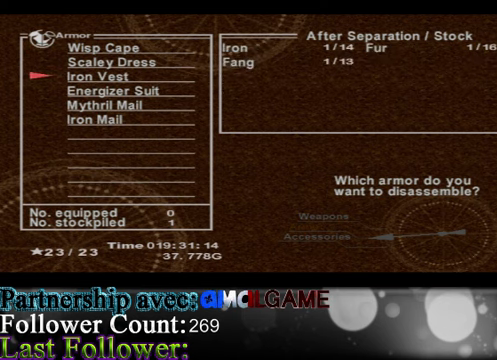
{"buttons": [], "left_stick": "down", "events": [[400, "left_stick", "down"]]}
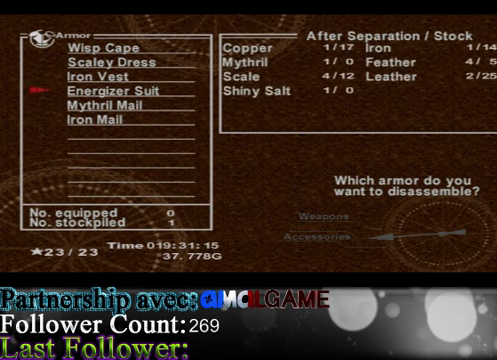
{"buttons": [], "left_stick": "center", "events": [[233, "left_stick", "center"]]}
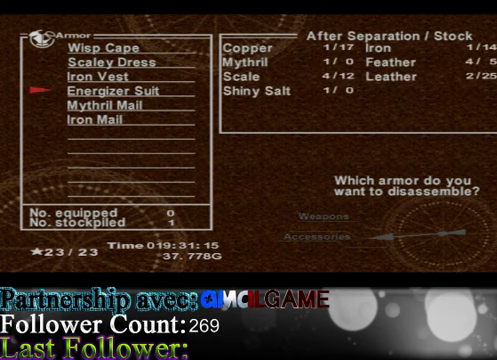
{"buttons": ["B"], "left_stick": "center", "events": [[333, "B", "down"]]}
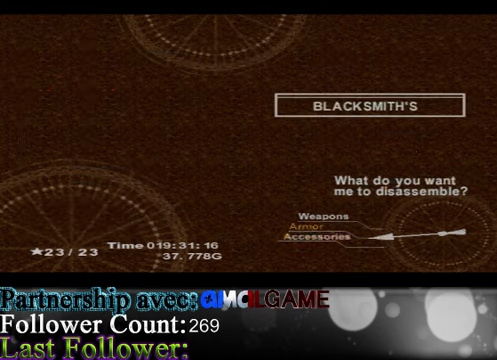
{"buttons": ["A"], "left_stick": "center", "events": [[67, "B", "up"], [167, "left_stick", "down"], [467, "A", "down"], [467, "left_stick", "center"]]}
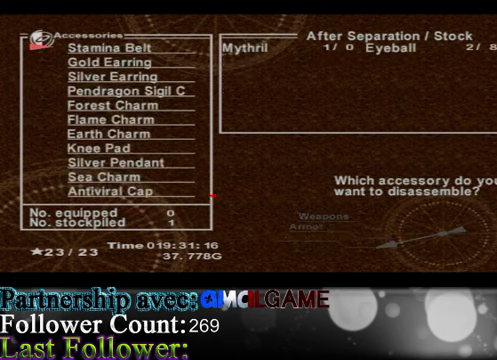
{"buttons": [], "left_stick": "down", "events": [[133, "A", "up"], [400, "left_stick", "down"]]}
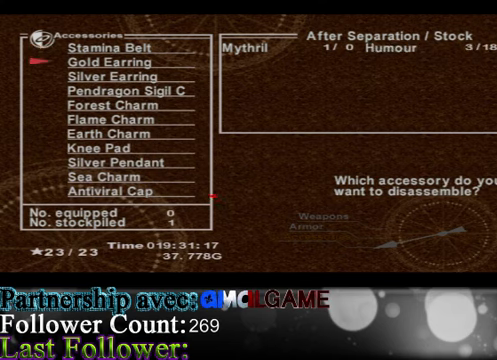
{"buttons": [], "left_stick": "down", "events": []}
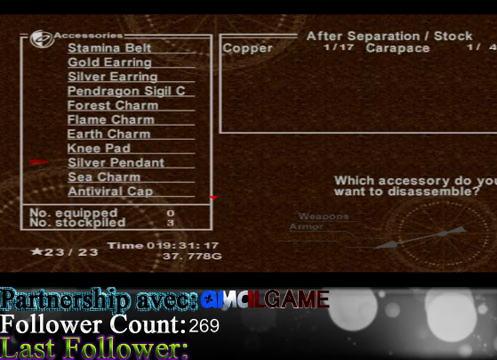
{"buttons": [], "left_stick": "down", "events": []}
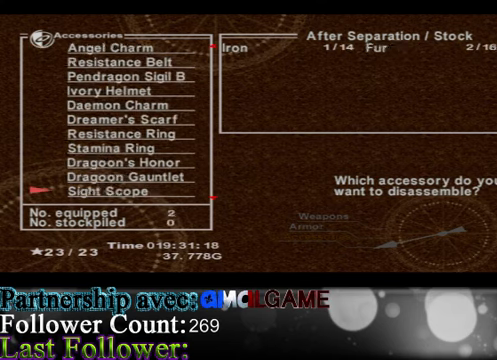
{"buttons": [], "left_stick": "down", "events": [[266, "left_stick", "center"], [433, "left_stick", "down"]]}
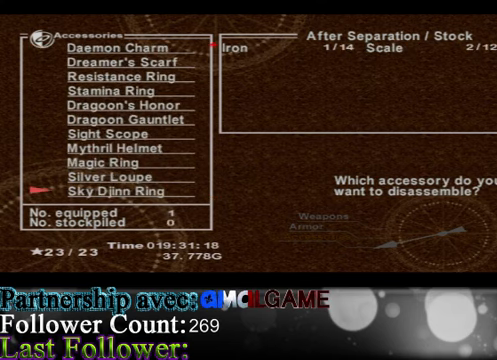
{"buttons": [], "left_stick": "center", "events": [[433, "left_stick", "center"]]}
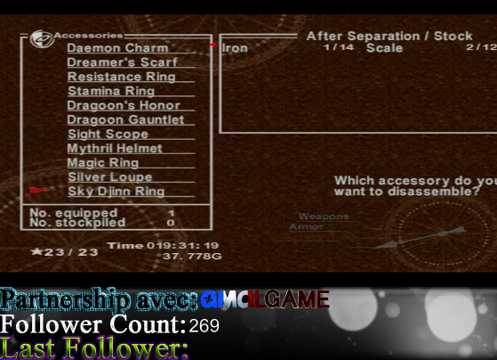
{"buttons": [], "left_stick": "center", "events": [[233, "left_stick", "up"], [466, "left_stick", "center"]]}
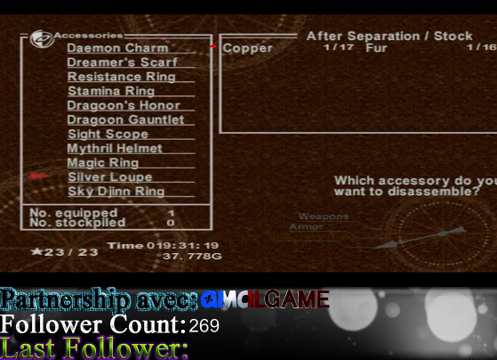
{"buttons": [], "left_stick": "center", "events": [[200, "left_stick", "up"], [466, "left_stick", "center"]]}
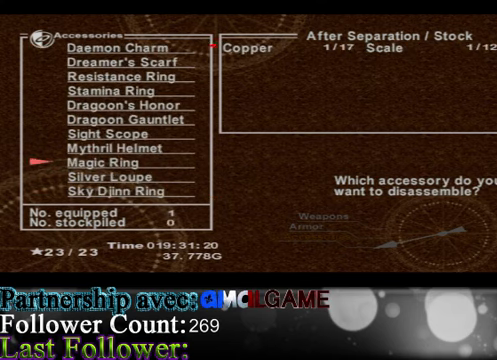
{"buttons": [], "left_stick": "up", "events": [[66, "left_stick", "up"]]}